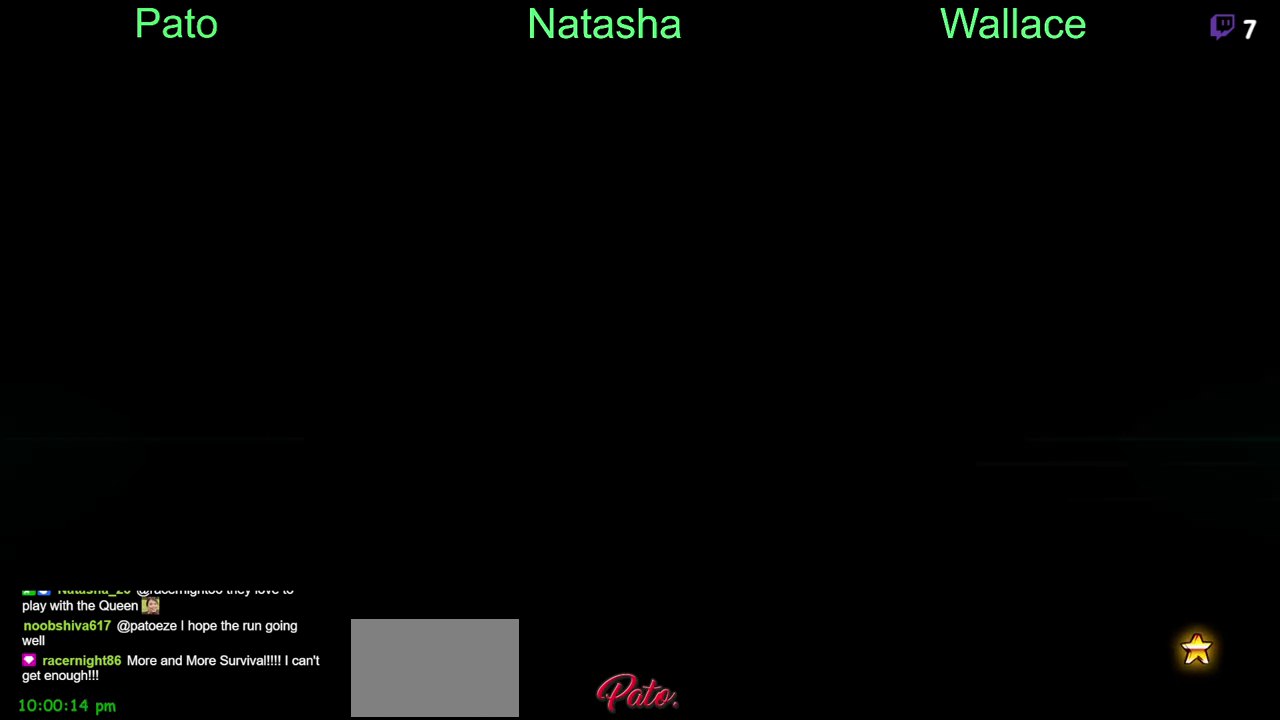
Gameplay with a controller (PlayStation layout); each line is a JSON object with the inputs held at the frame after it. "events" lists button and stick changes between this image and that frame as [ms after this image, input, new state], when the widget could be followed in between. Not read: DPAD_DOWN L3 R3.
{"buttons": ["CROSS"], "left_stick": "center", "right_stick": "center", "events": [[433, "CROSS", "down"]]}
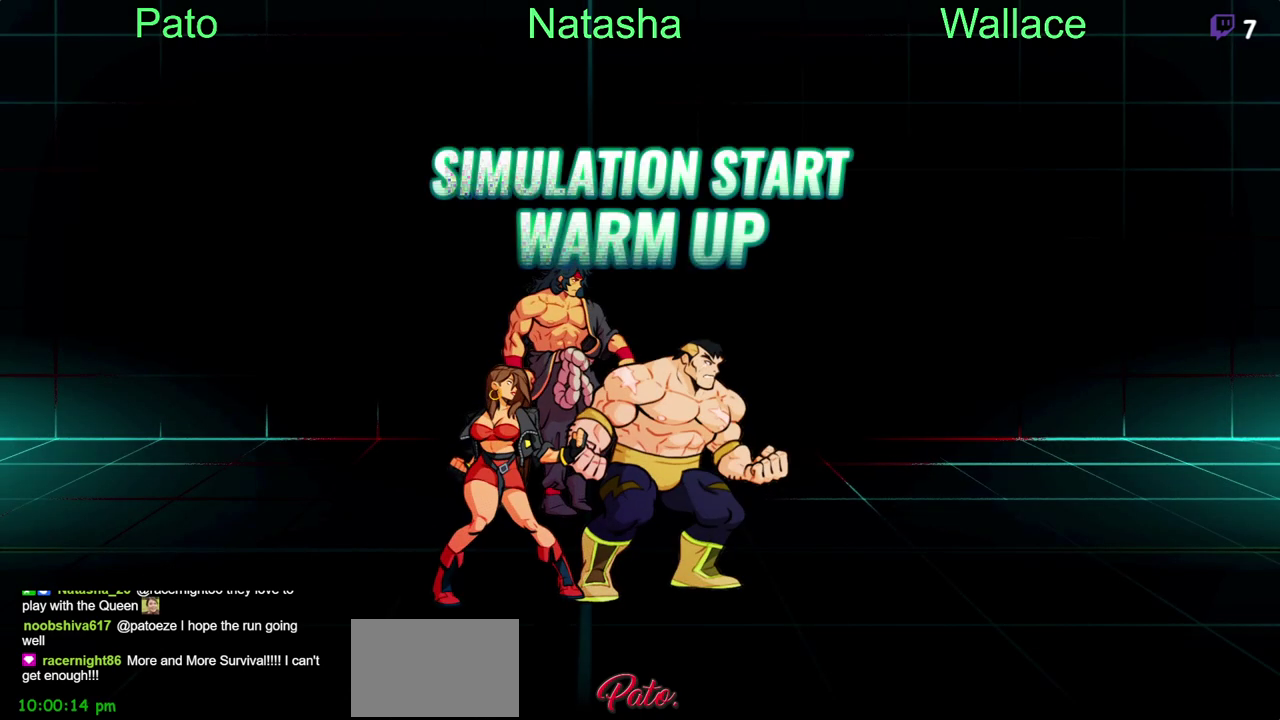
{"buttons": [], "left_stick": "center", "right_stick": "center", "events": [[50, "CROSS", "up"], [150, "TRIANGLE", "down"], [267, "TRIANGLE", "up"]]}
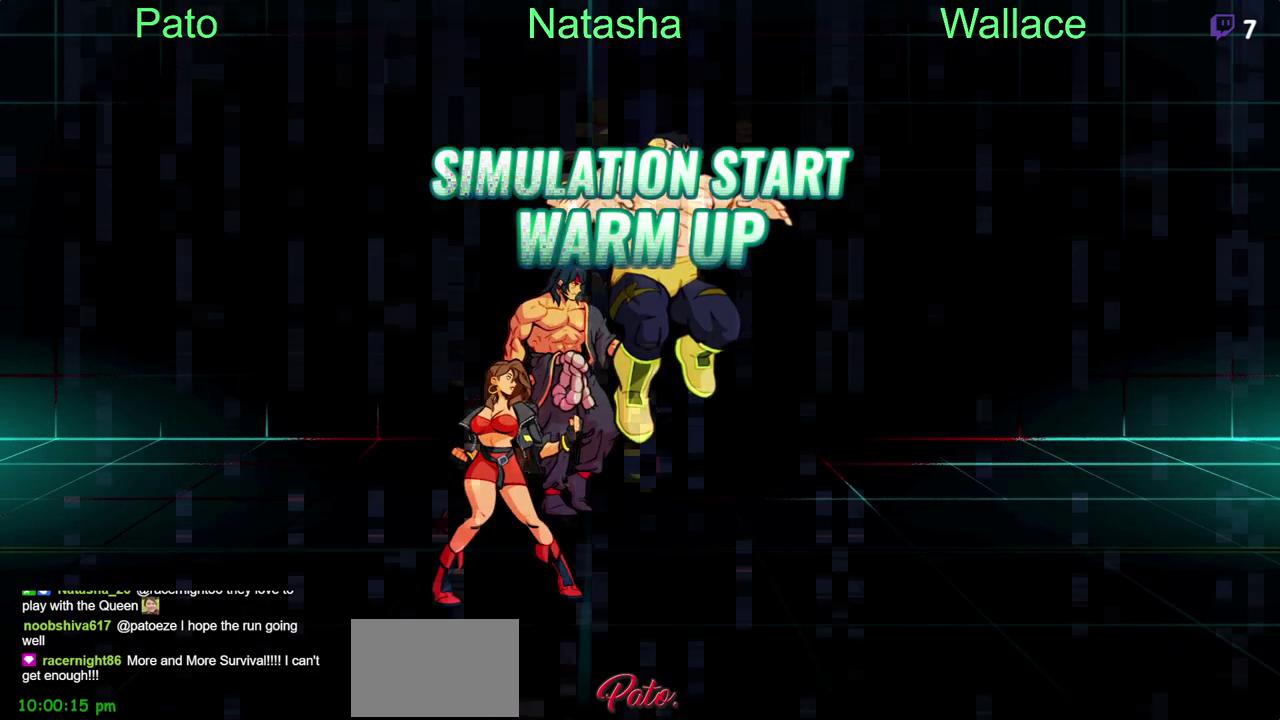
{"buttons": [], "left_stick": "center", "right_stick": "center", "events": []}
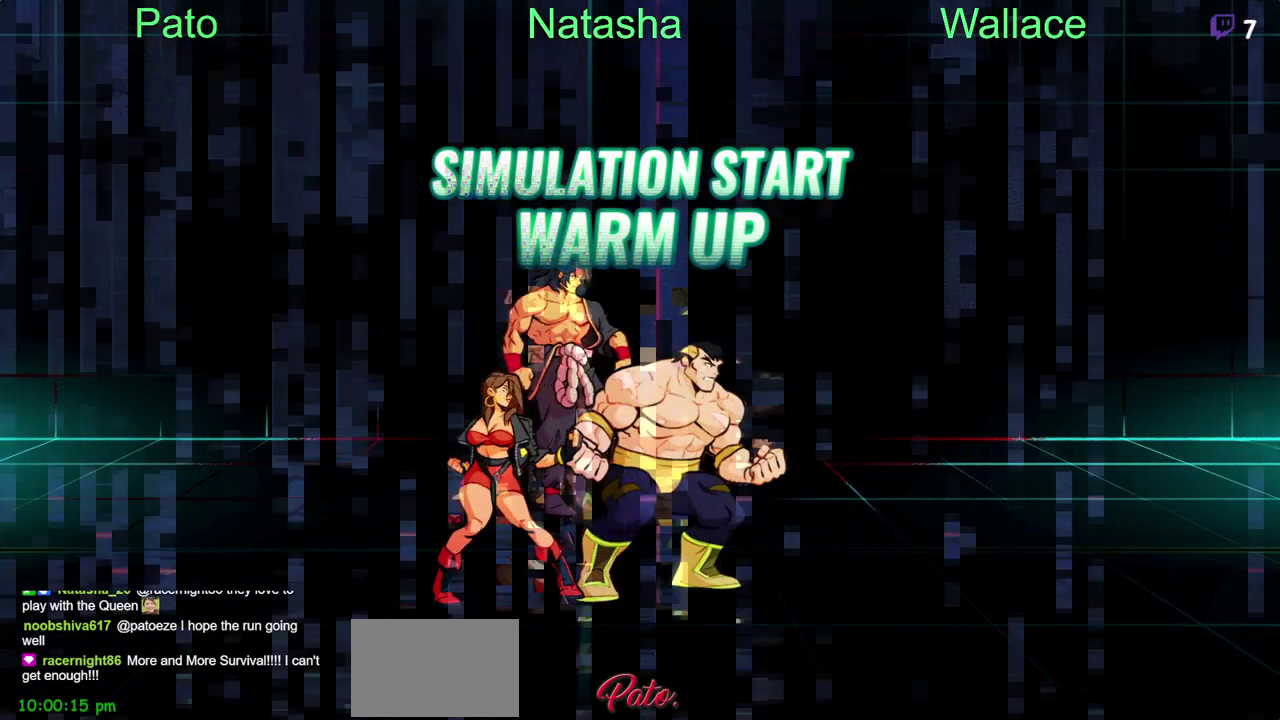
{"buttons": [], "left_stick": "center", "right_stick": "center", "events": [[67, "CROSS", "down"], [200, "CROSS", "up"]]}
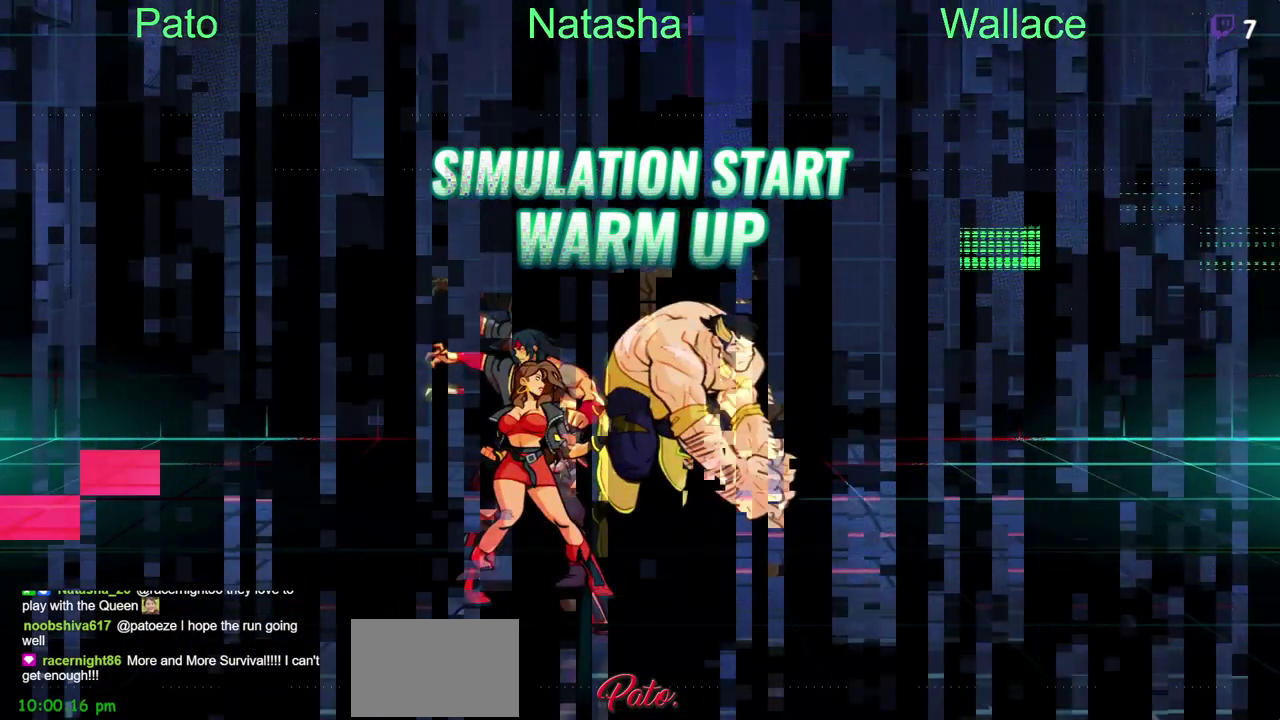
{"buttons": [], "left_stick": "center", "right_stick": "center", "events": [[133, "CROSS", "down"], [217, "CROSS", "up"], [317, "TRIANGLE", "down"], [400, "TRIANGLE", "up"]]}
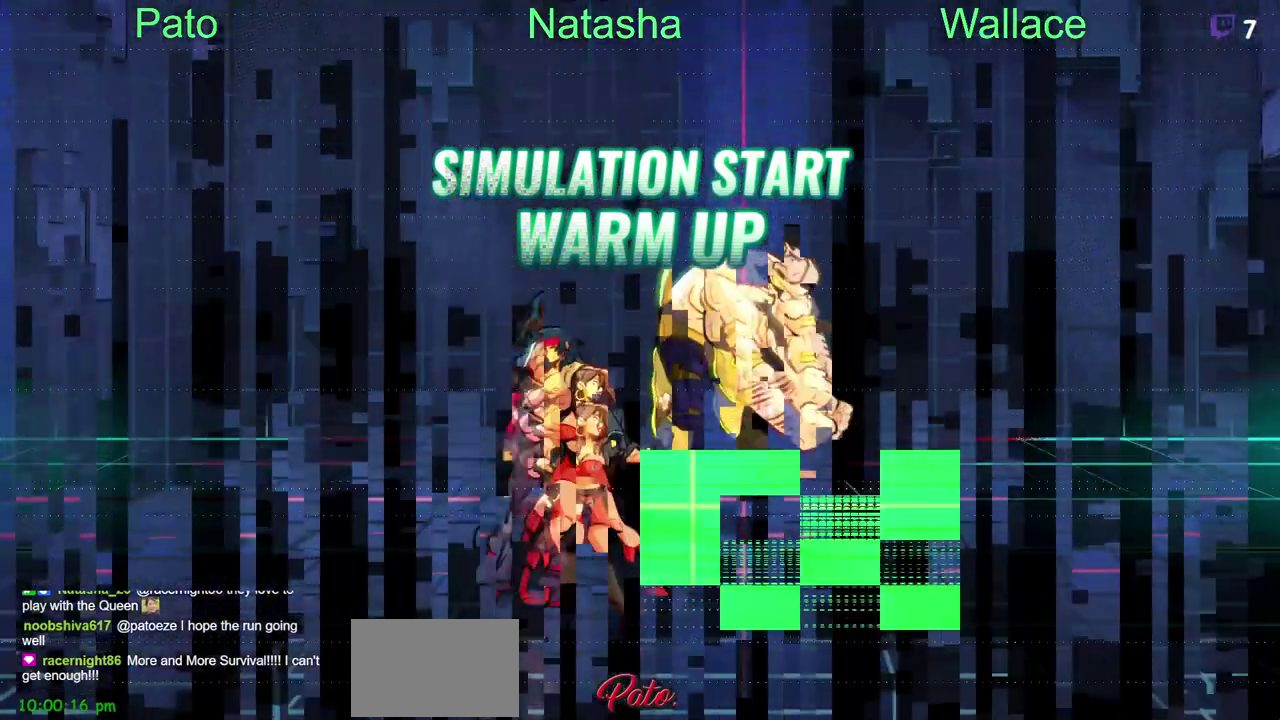
{"buttons": [], "left_stick": "center", "right_stick": "center", "events": [[167, "CROSS", "down"], [267, "CROSS", "up"], [367, "TRIANGLE", "down"], [467, "TRIANGLE", "up"]]}
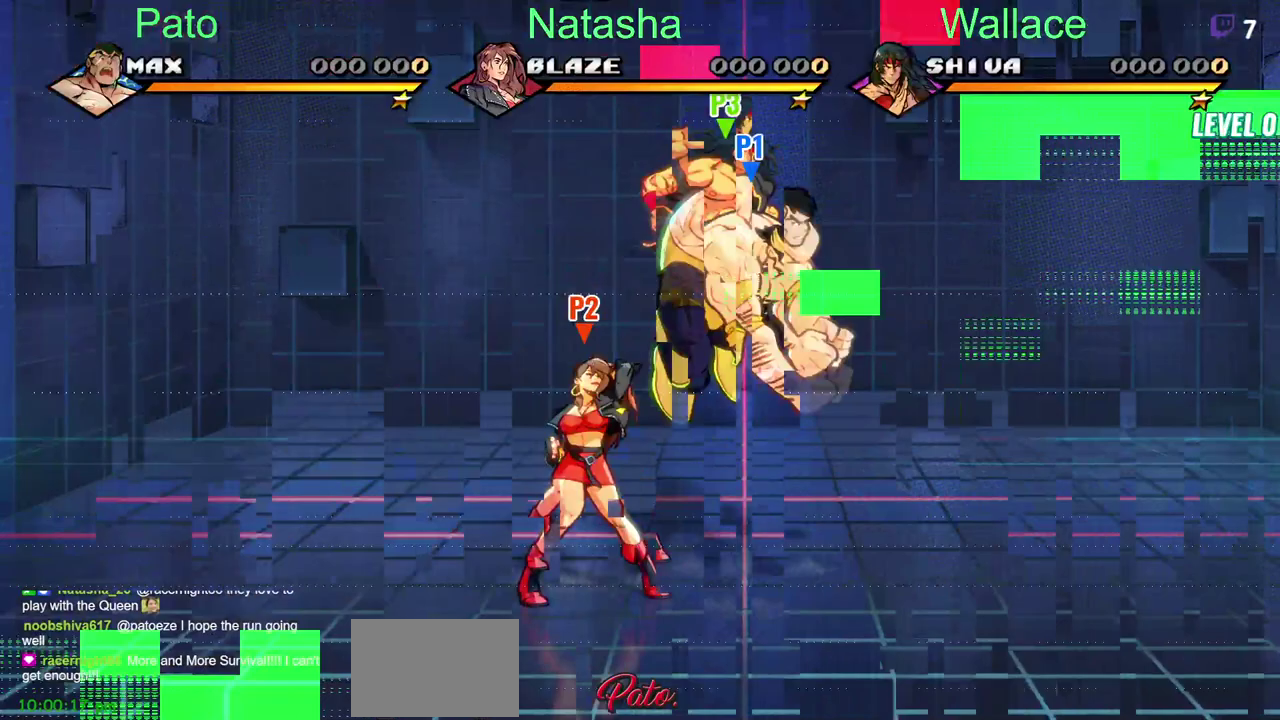
{"buttons": ["TRIANGLE"], "left_stick": "center", "right_stick": "center", "events": [[233, "CROSS", "down"], [350, "CROSS", "up"], [450, "TRIANGLE", "down"]]}
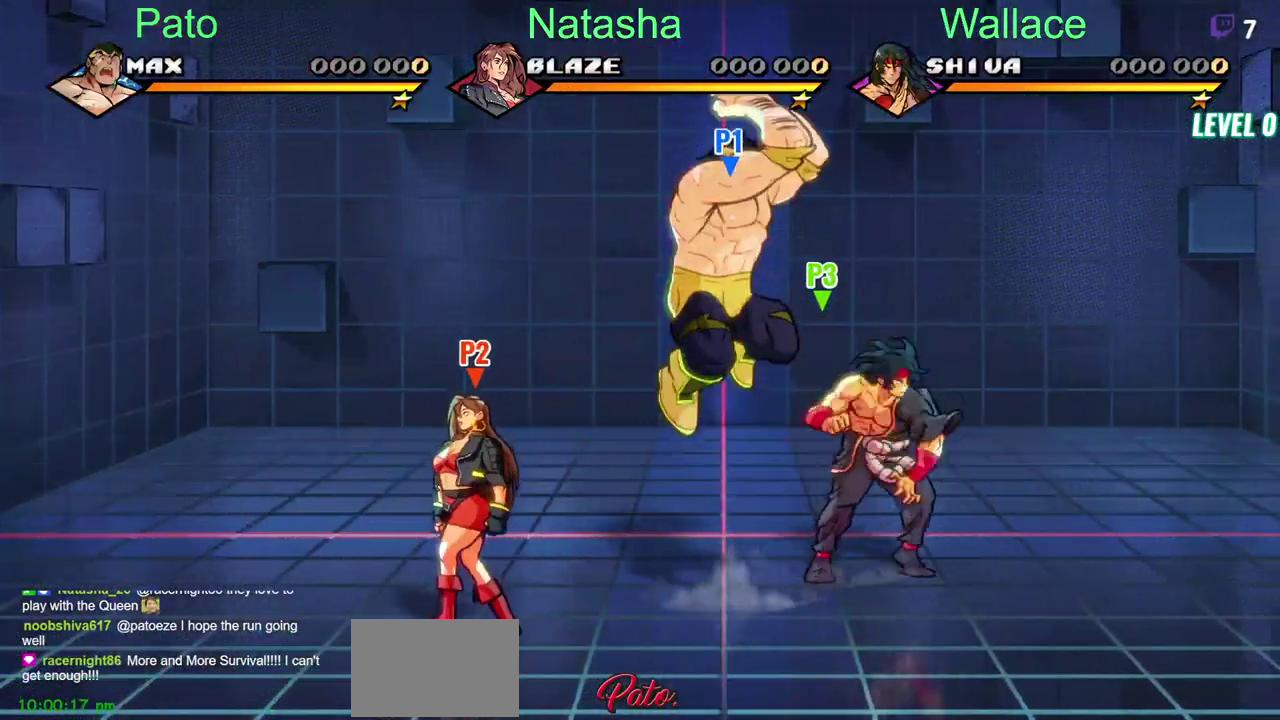
{"buttons": [], "left_stick": "center", "right_stick": "center", "events": [[50, "TRIANGLE", "up"], [317, "CROSS", "down"], [417, "CROSS", "up"]]}
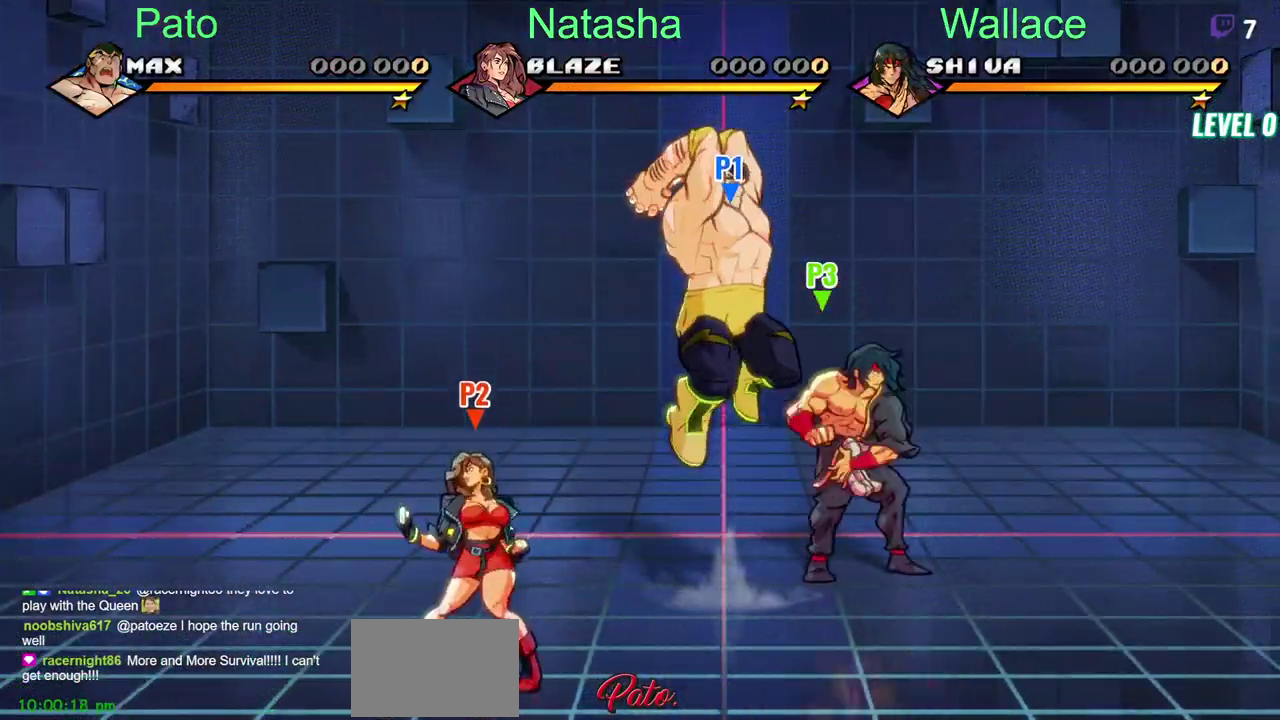
{"buttons": ["DPAD_LEFT"], "left_stick": "center", "right_stick": "center", "events": [[17, "TRIANGLE", "down"], [117, "TRIANGLE", "up"], [400, "DPAD_LEFT", "down"]]}
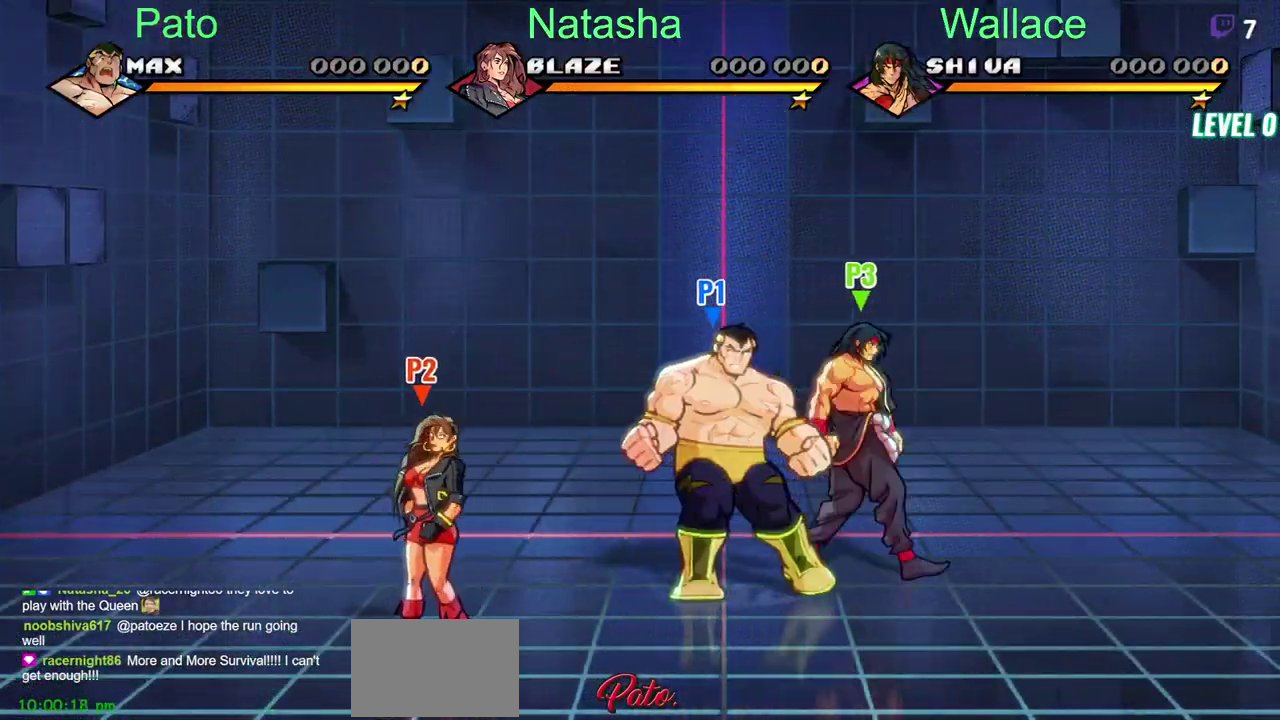
{"buttons": [], "left_stick": "center", "right_stick": "center", "events": [[167, "DPAD_LEFT", "up"], [167, "TRIANGLE", "down"], [250, "TRIANGLE", "up"], [350, "TRIANGLE", "down"], [450, "TRIANGLE", "up"]]}
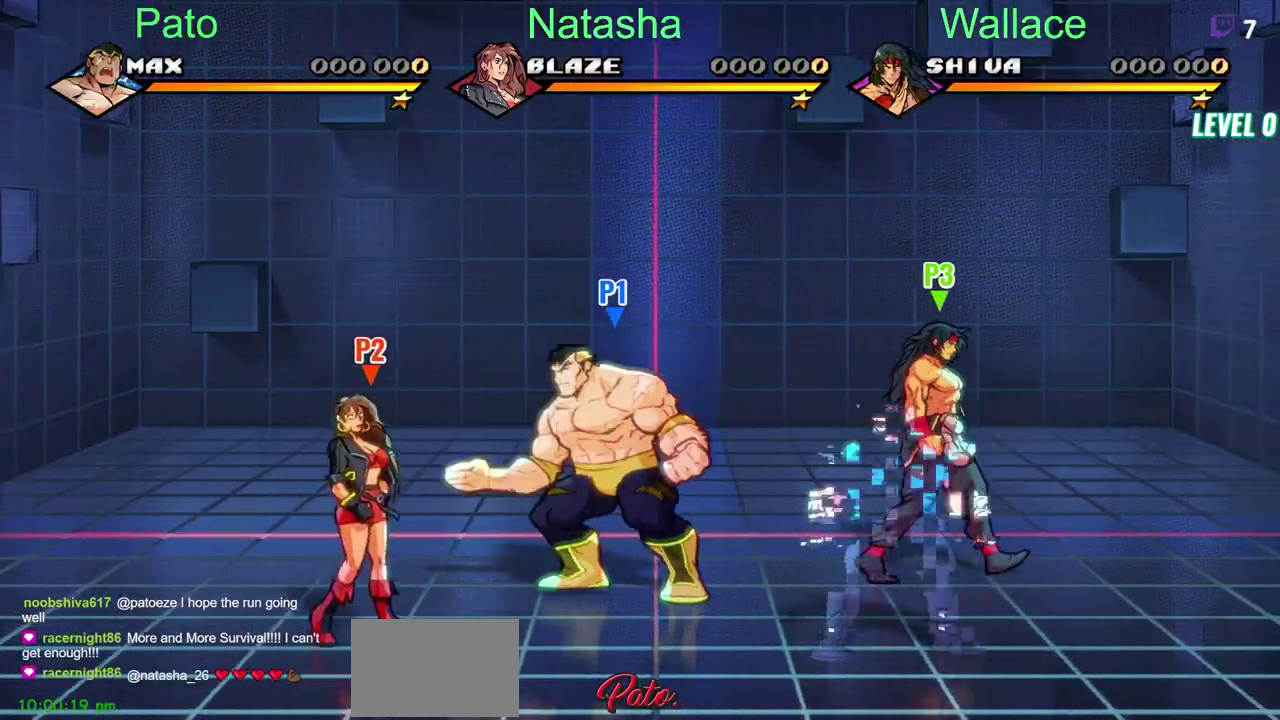
{"buttons": ["DPAD_RIGHT"], "left_stick": "center", "right_stick": "center", "events": [[250, "DPAD_RIGHT", "down"]]}
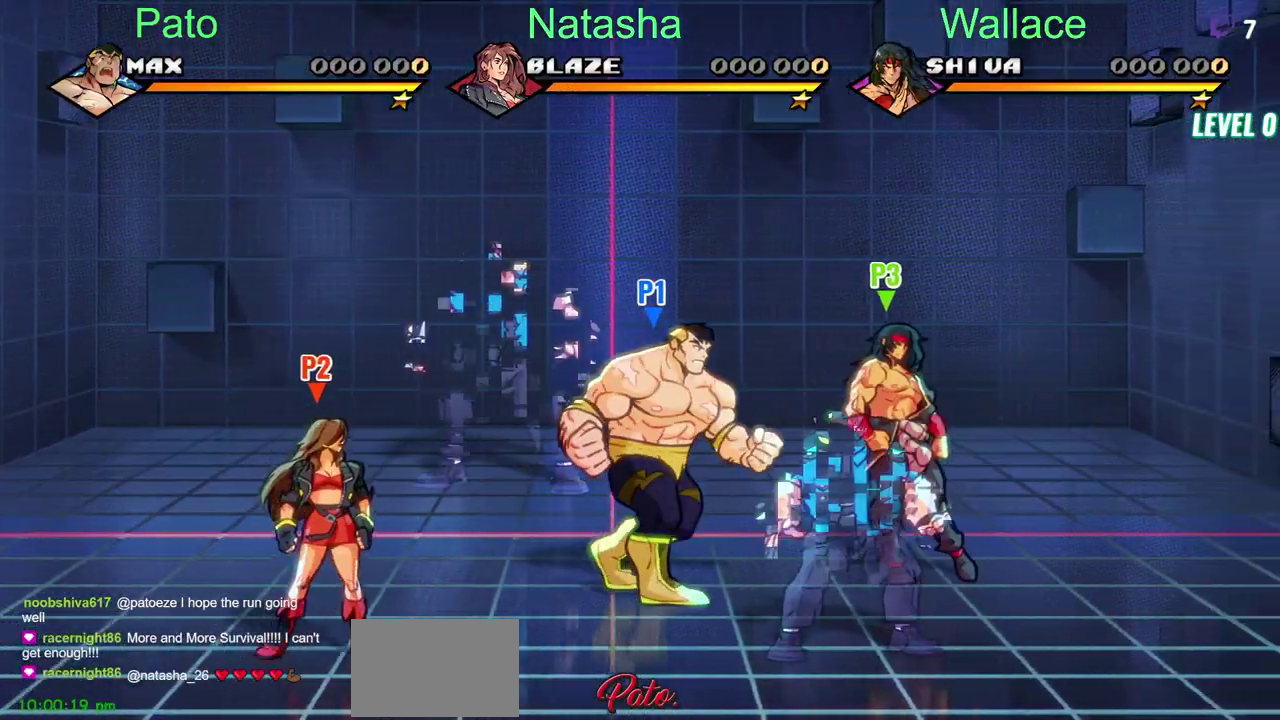
{"buttons": ["DPAD_RIGHT"], "left_stick": "center", "right_stick": "center", "events": [[267, "TRIANGLE", "down"], [467, "TRIANGLE", "up"]]}
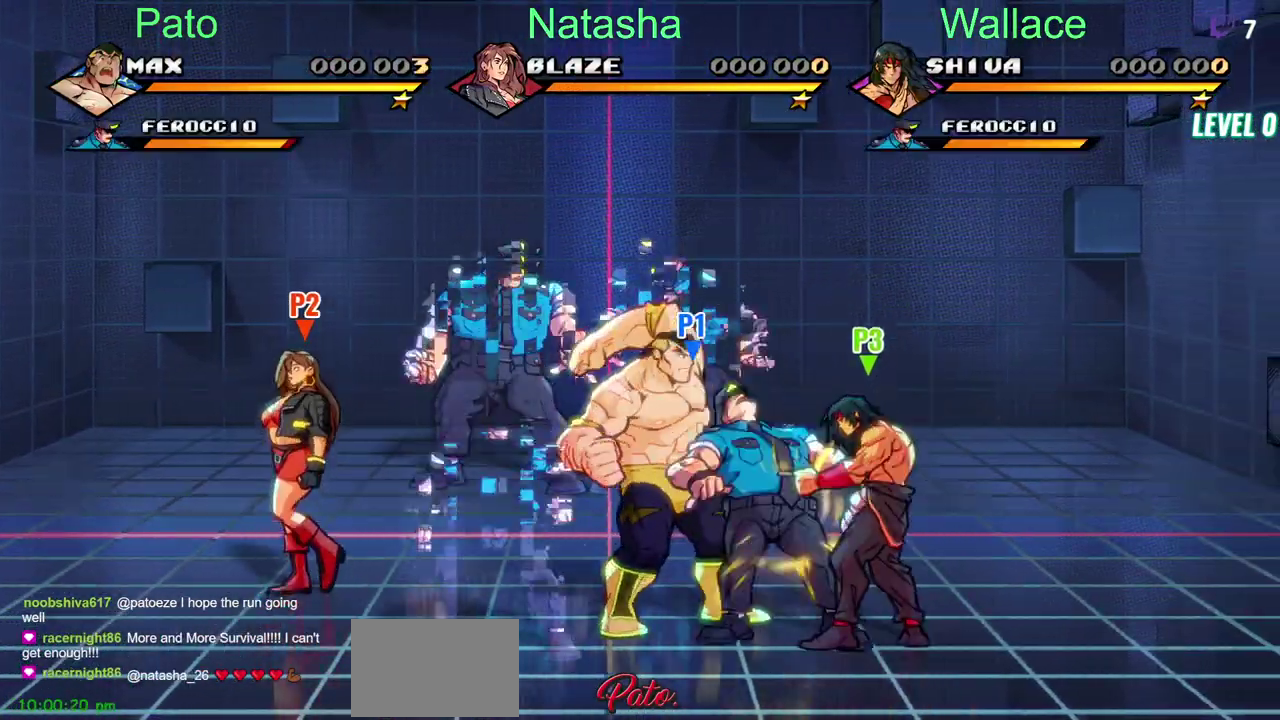
{"buttons": [], "left_stick": "center", "right_stick": "center", "events": [[17, "TRIANGLE", "down"], [100, "DPAD_RIGHT", "up"], [133, "TRIANGLE", "up"], [200, "TRIANGLE", "down"], [250, "TRIANGLE", "up"], [300, "TRIANGLE", "down"], [367, "TRIANGLE", "up"]]}
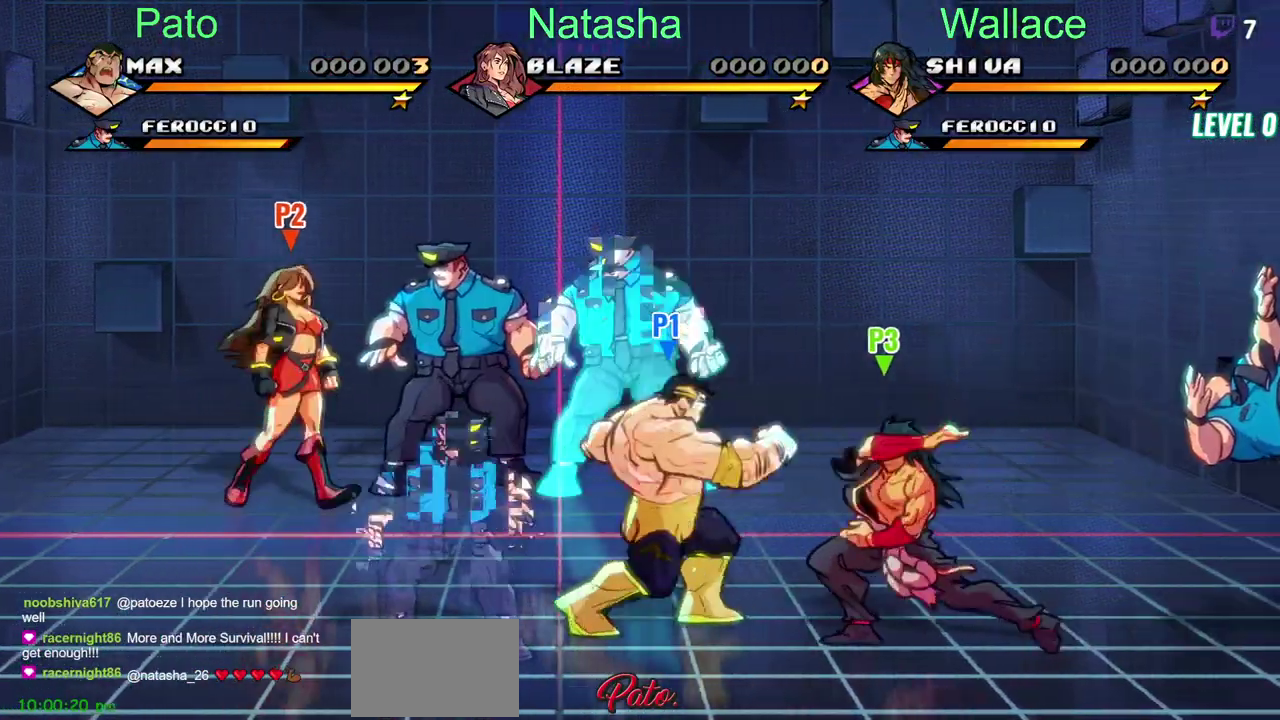
{"buttons": ["TRIANGLE"], "left_stick": "center", "right_stick": "center", "events": [[67, "DPAD_LEFT", "down"], [233, "TRIANGLE", "down"], [417, "DPAD_LEFT", "up"]]}
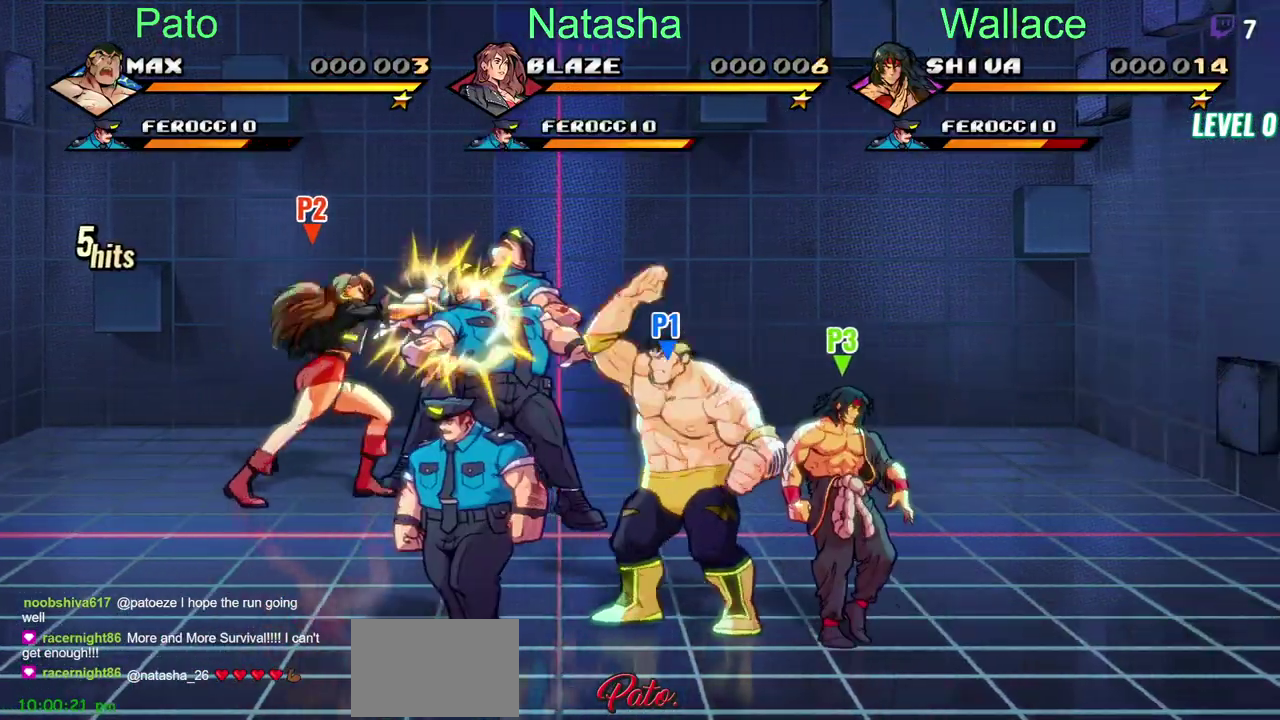
{"buttons": ["DPAD_LEFT"], "left_stick": "center", "right_stick": "center", "events": [[67, "TRIANGLE", "up"], [150, "TRIANGLE", "down"], [483, "DPAD_LEFT", "down"], [483, "TRIANGLE", "up"]]}
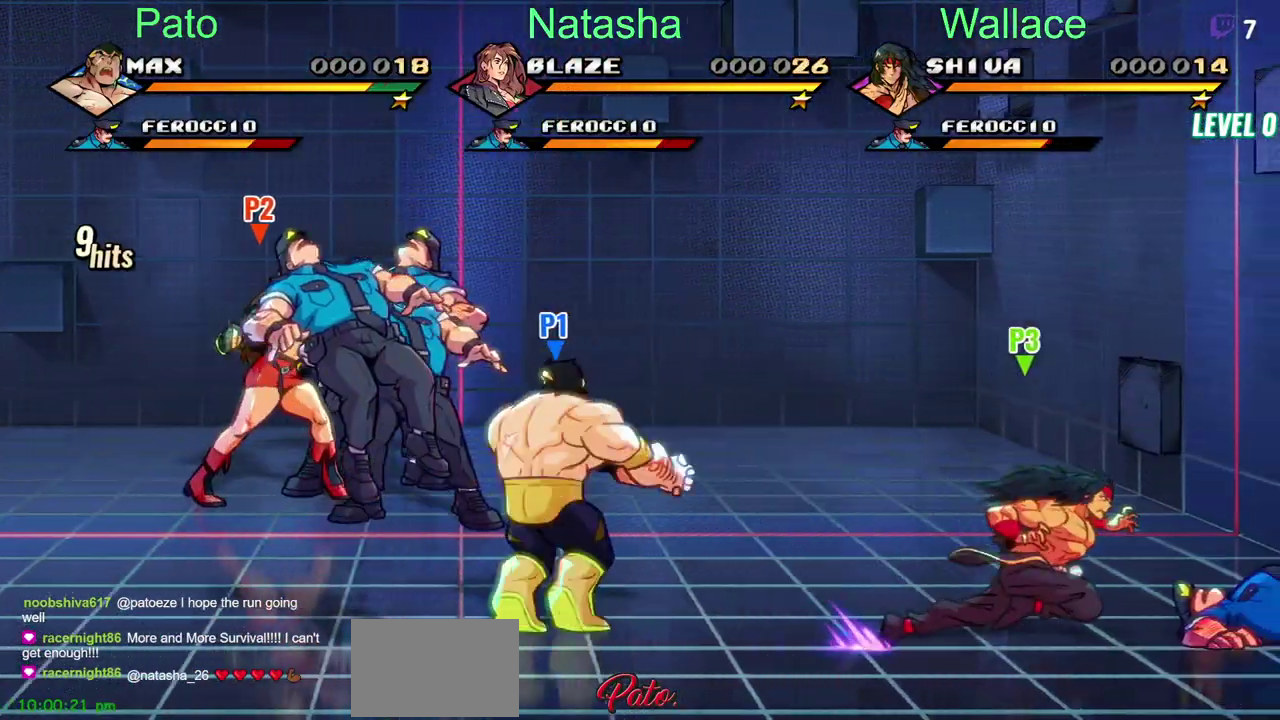
{"buttons": [], "left_stick": "center", "right_stick": "center", "events": [[283, "TRIANGLE", "down"], [383, "TRIANGLE", "up"], [483, "DPAD_LEFT", "up"]]}
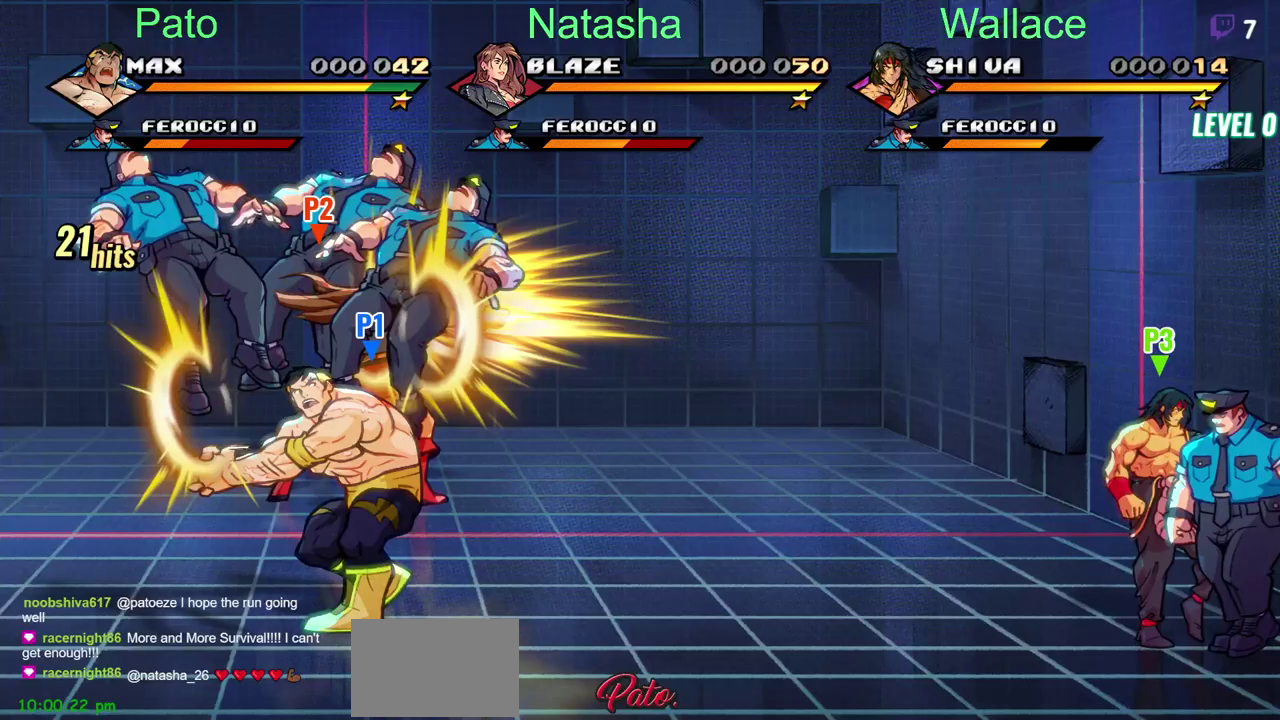
{"buttons": ["DPAD_RIGHT"], "left_stick": "center", "right_stick": "center", "events": [[150, "DPAD_RIGHT", "down"]]}
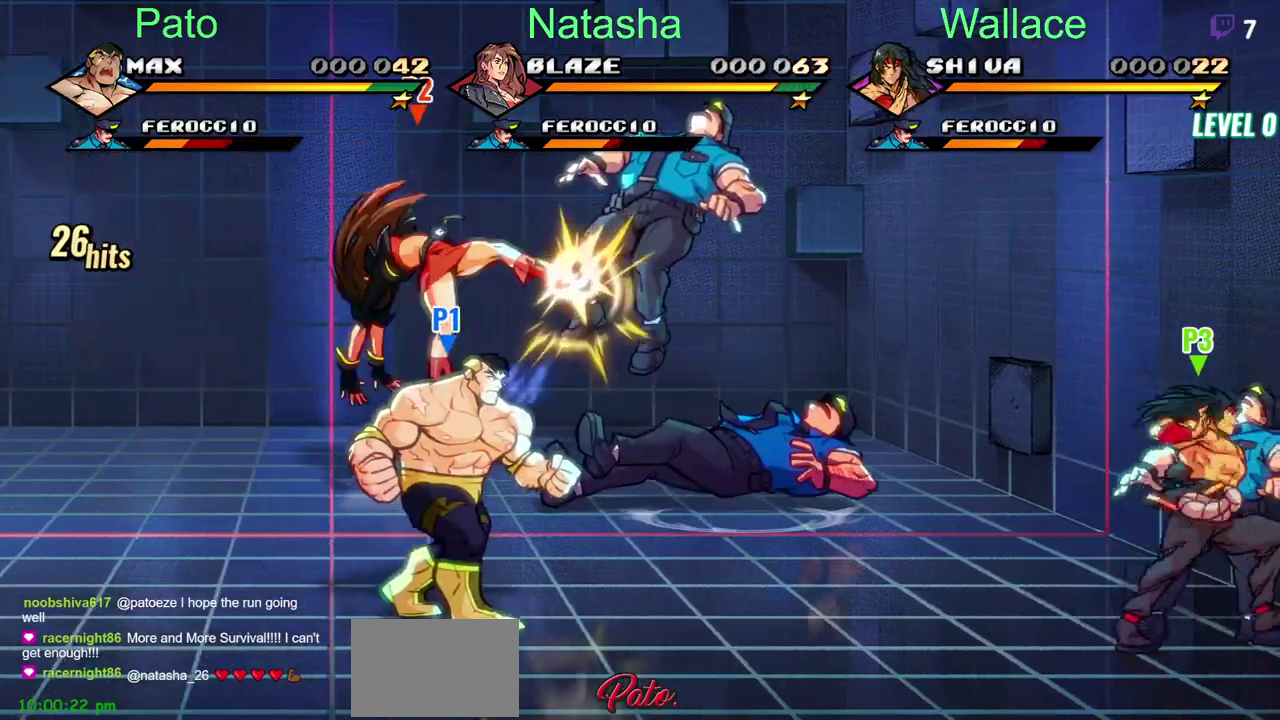
{"buttons": ["DPAD_UP", "DPAD_RIGHT"], "left_stick": "center", "right_stick": "center", "events": [[17, "DPAD_UP", "down"]]}
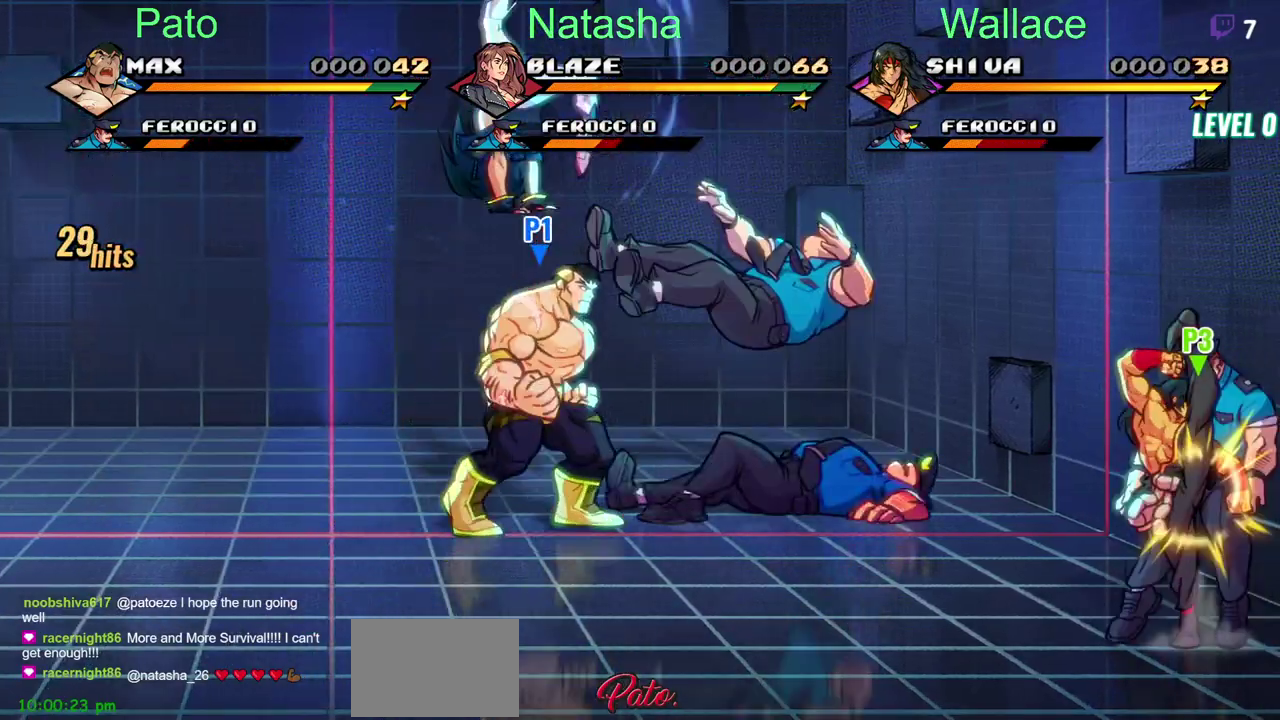
{"buttons": ["DPAD_RIGHT"], "left_stick": "center", "right_stick": "center", "events": [[83, "DPAD_UP", "up"]]}
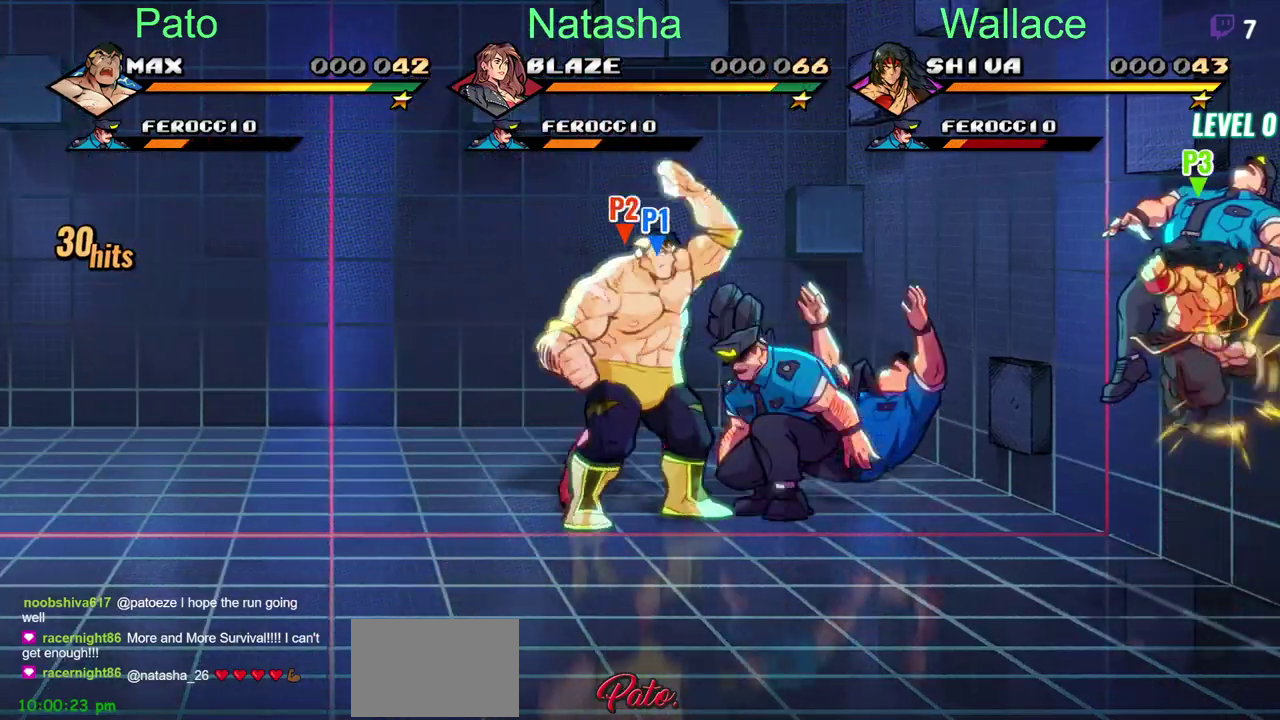
{"buttons": [], "left_stick": "center", "right_stick": "center", "events": [[17, "TRIANGLE", "down"], [83, "TRIANGLE", "up"], [133, "TRIANGLE", "down"], [200, "DPAD_RIGHT", "up"], [283, "TRIANGLE", "up"], [417, "TRIANGLE", "down"], [483, "TRIANGLE", "up"]]}